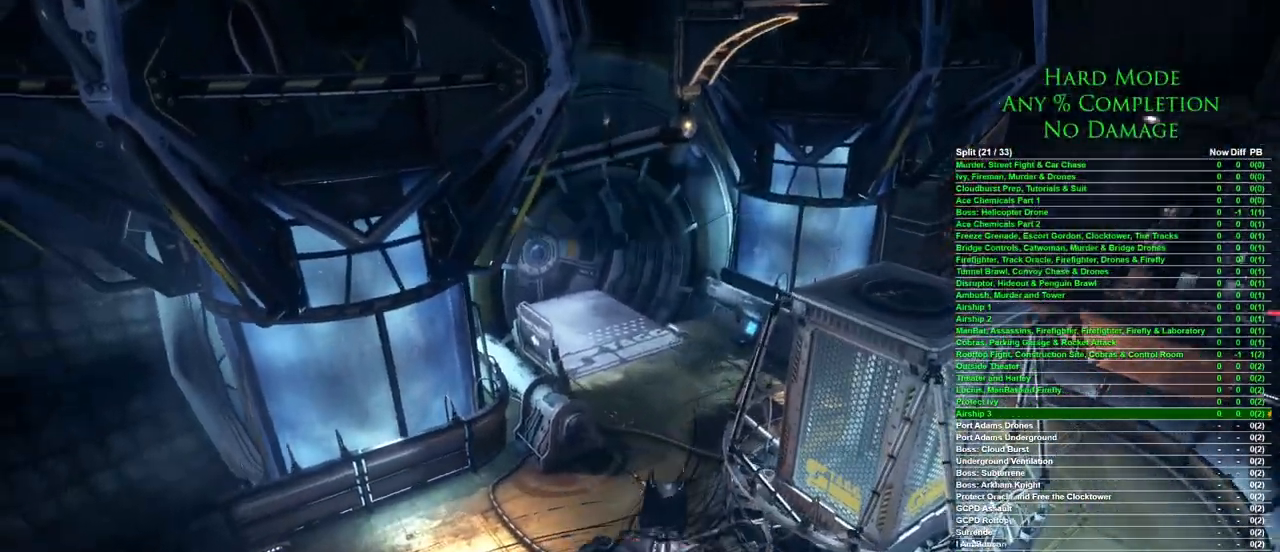
Gameplay with keyboard and mouse; each line is a JSON object with the keys and mouse buttons held at the frame after it. "events" lists presses ("down") and releases ("up") of "1", "2", "3", "4", "5", "a", "alt", "c", "caps_lock", "ctrl", "d", "e", "f", "g", "q", "r", "s", "shift", "space", "t", "tab", "v", "w", "x", "z" and "mouse_wheel" between this image and that frame as [ms after this image, input, new state], when the widget could be followed in between. "mouse_wheel" = the "wheel" button of the "mouse" list. No other keys are recorded. "wheel" means that the mouse wheel is clicked or scrolled. Mouse movement is not recorded.
{"keys": ["w"], "mouse": [], "events": [[483, "space", "up"]]}
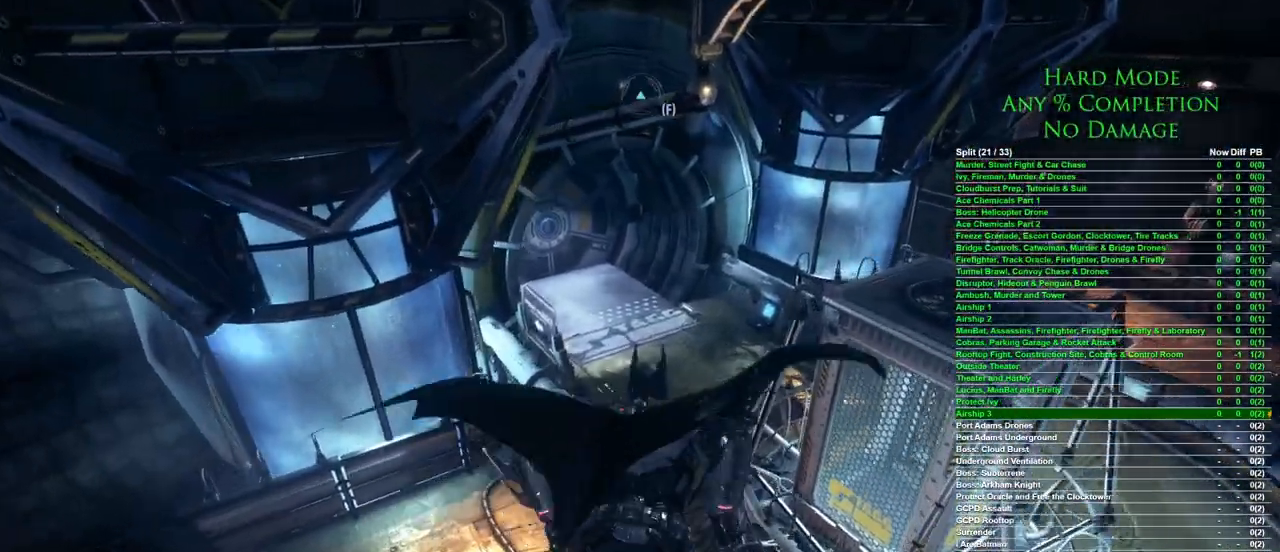
{"keys": ["w"], "mouse": [], "events": []}
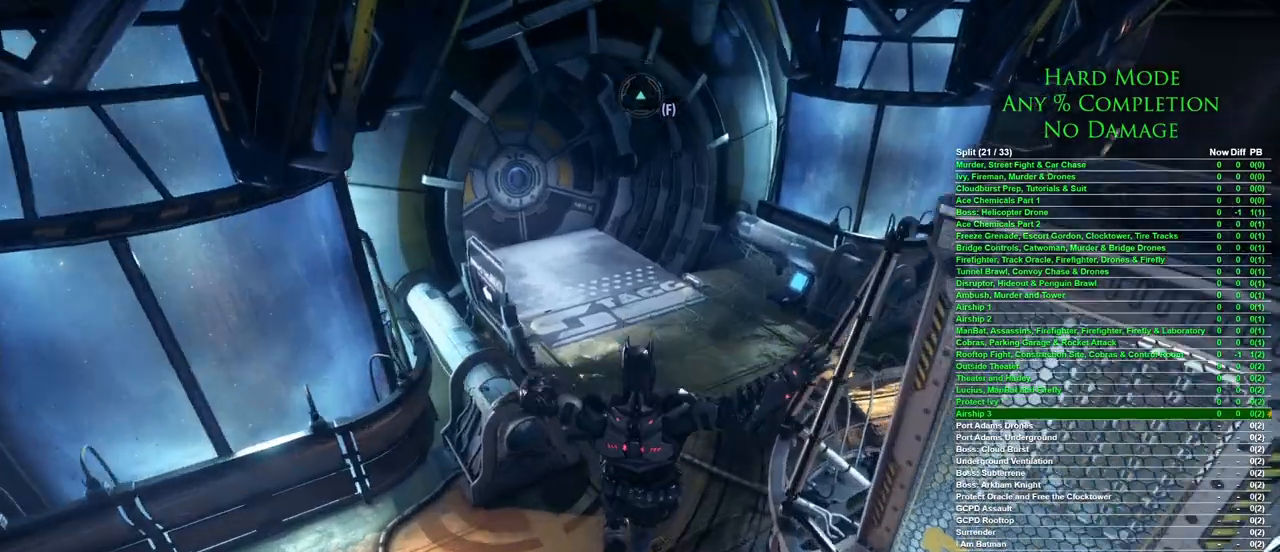
{"keys": ["space", "w"], "mouse": [], "events": [[200, "space", "down"]]}
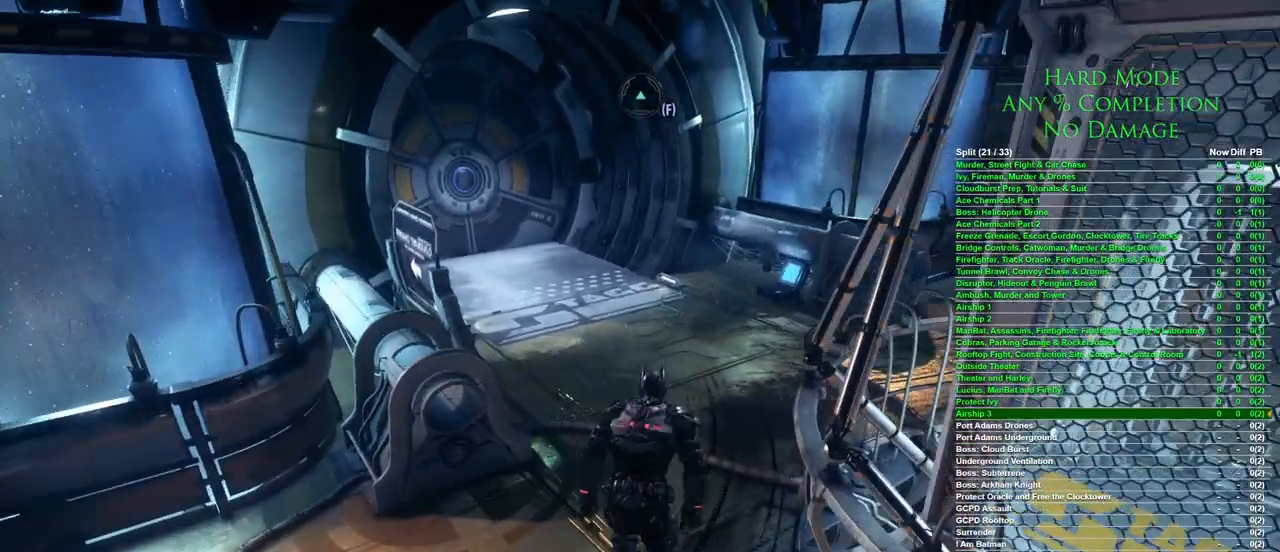
{"keys": ["w"], "mouse": [], "events": [[400, "space", "up"]]}
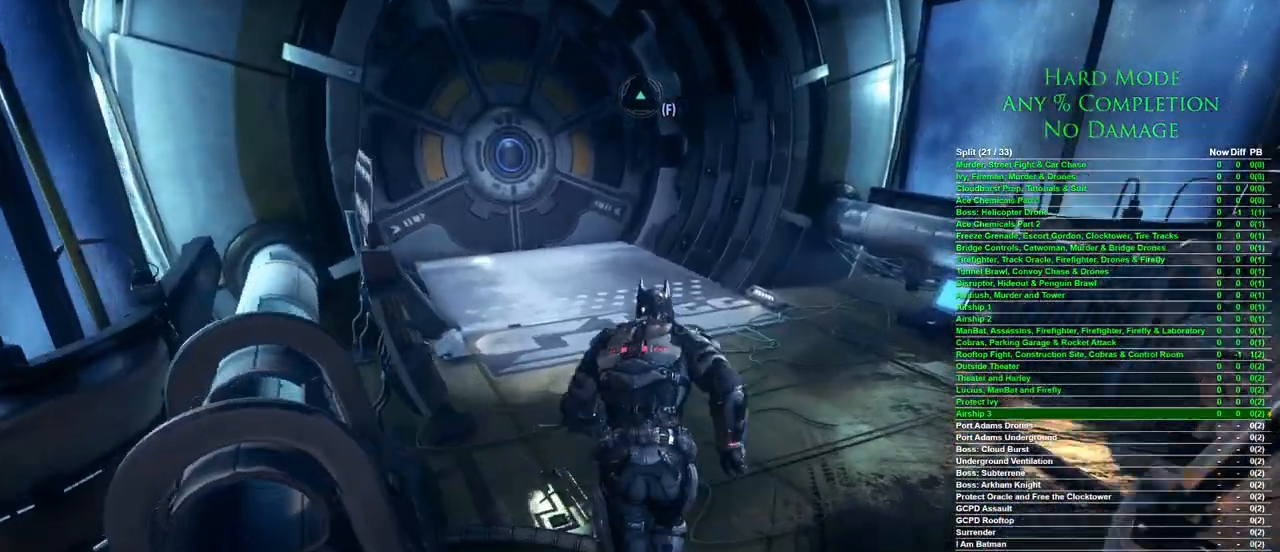
{"keys": [], "mouse": [], "events": [[33, "w", "up"]]}
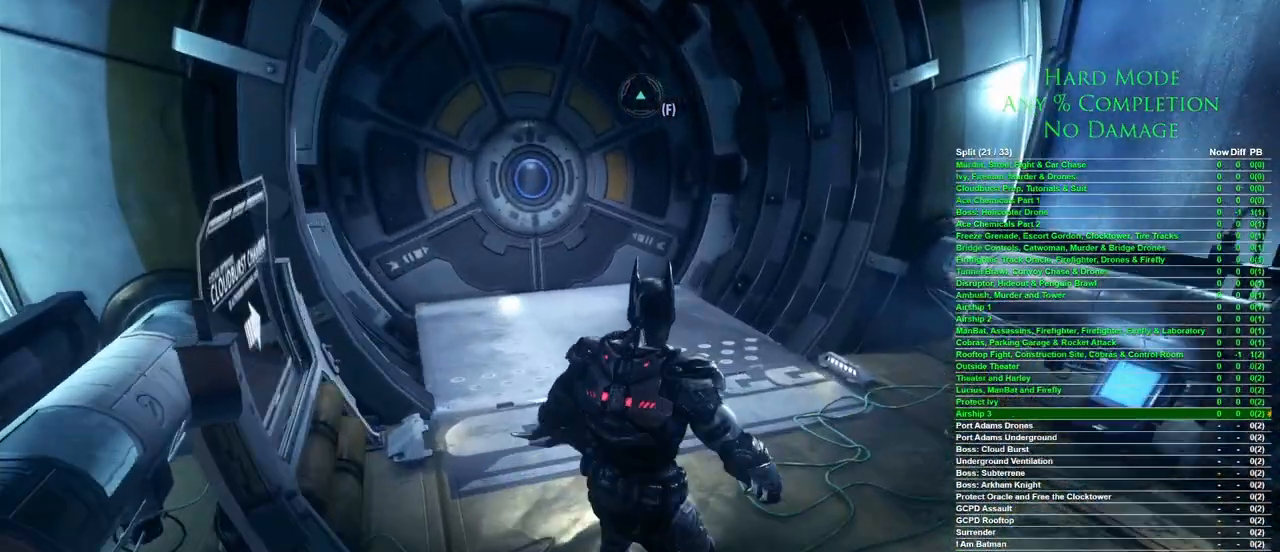
{"keys": [], "mouse": [], "events": []}
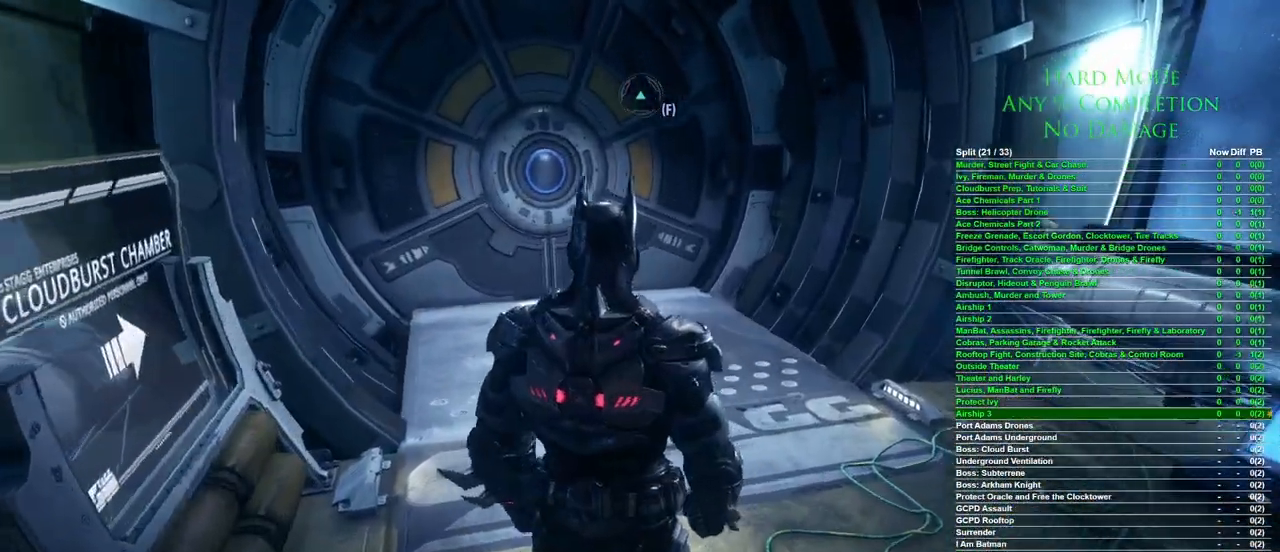
{"keys": ["w"], "mouse": [], "events": [[250, "w", "down"]]}
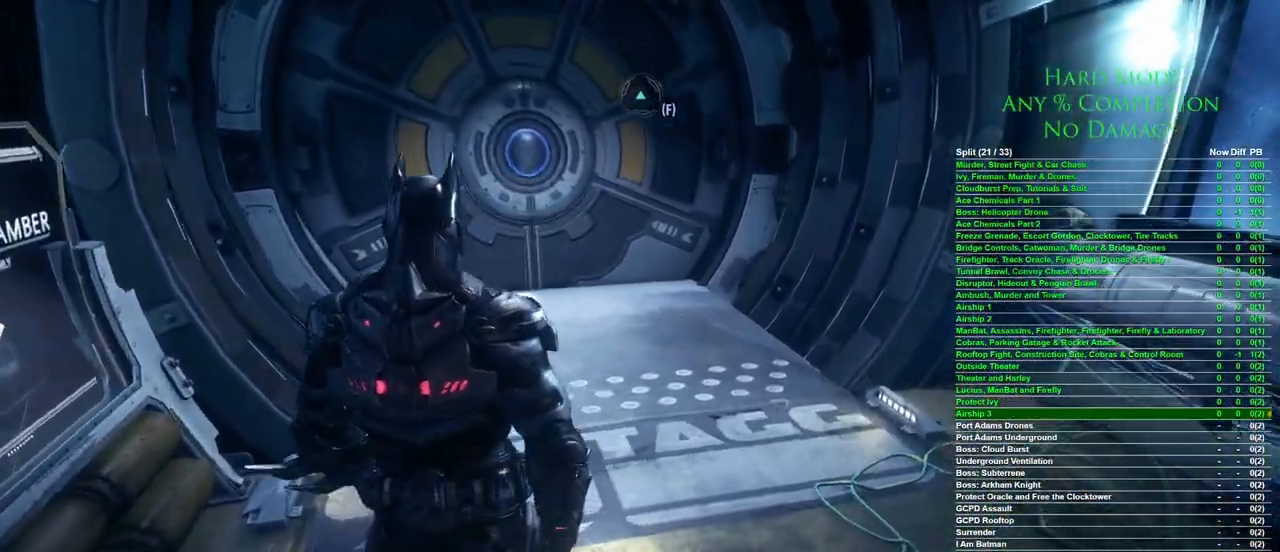
{"keys": ["space", "w"], "mouse": [], "events": [[83, "space", "down"]]}
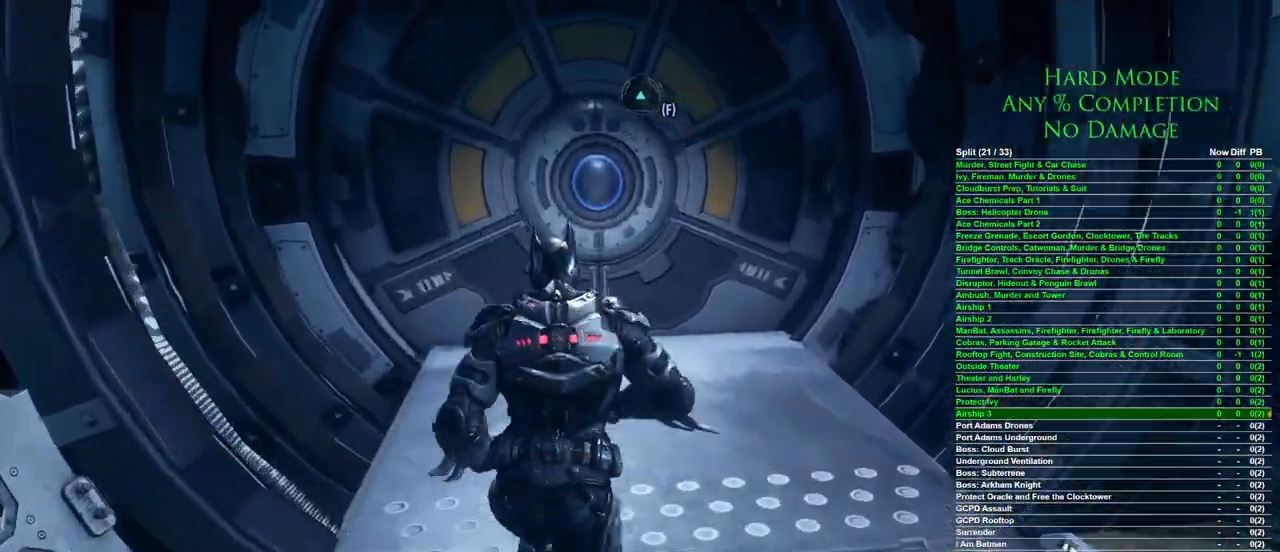
{"keys": ["w"], "mouse": [], "events": [[283, "space", "up"]]}
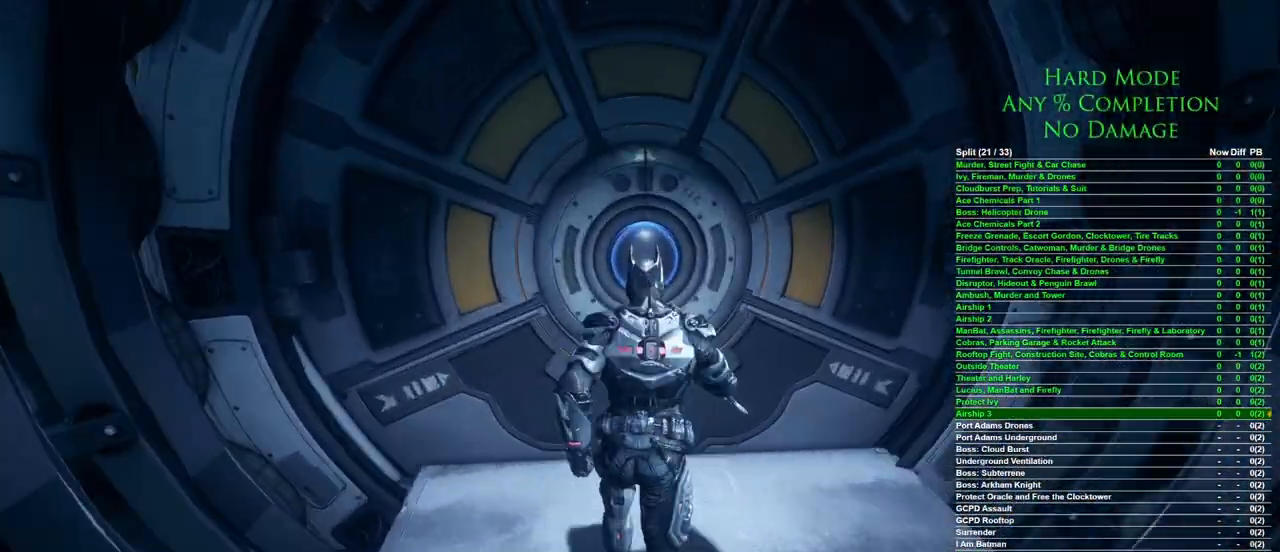
{"keys": [], "mouse": [], "events": [[250, "space", "down"], [350, "space", "up"], [483, "w", "up"]]}
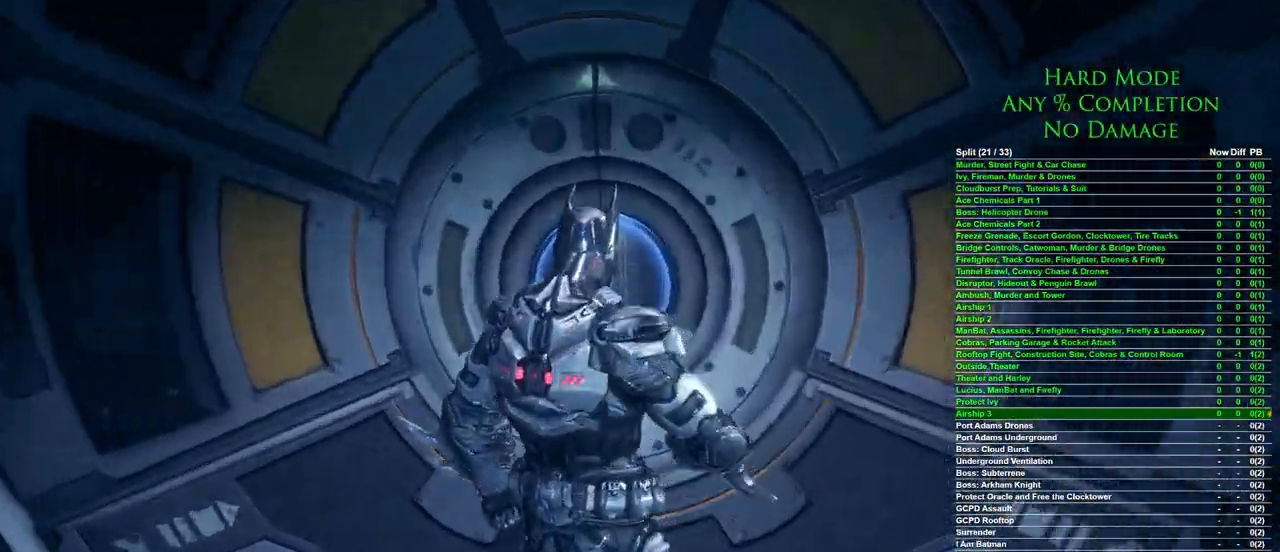
{"keys": [], "mouse": [], "events": []}
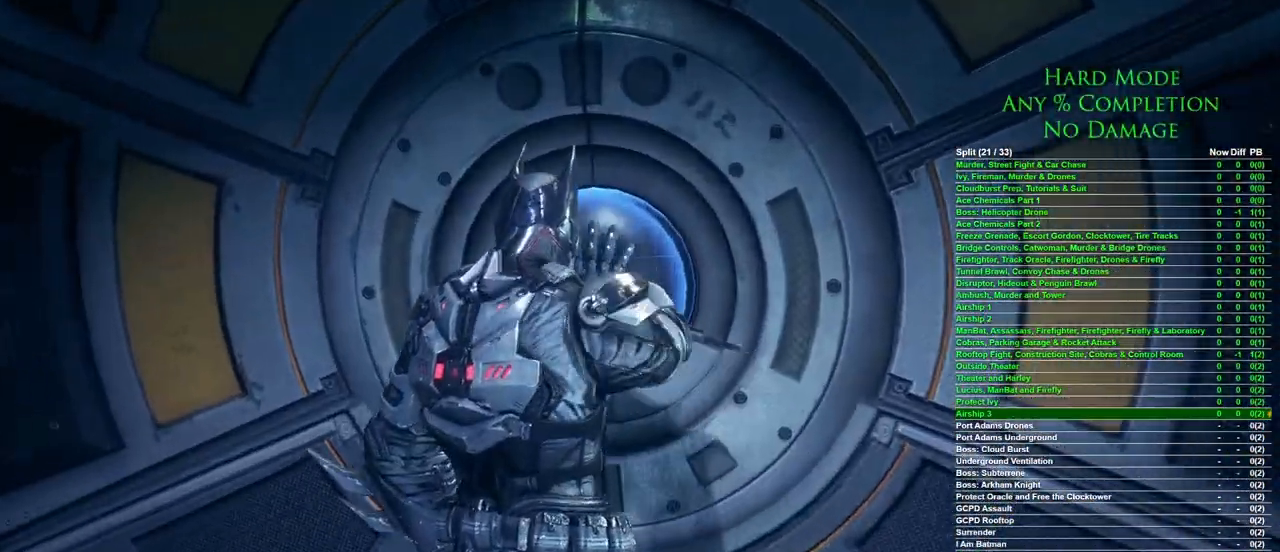
{"keys": [], "mouse": [], "events": []}
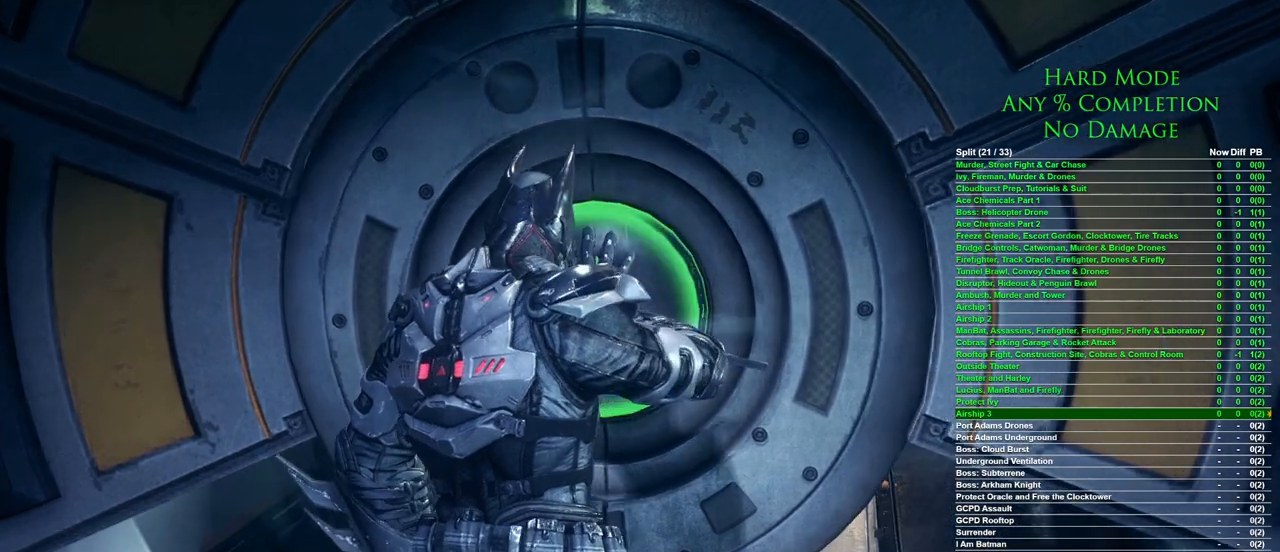
{"keys": [], "mouse": [], "events": []}
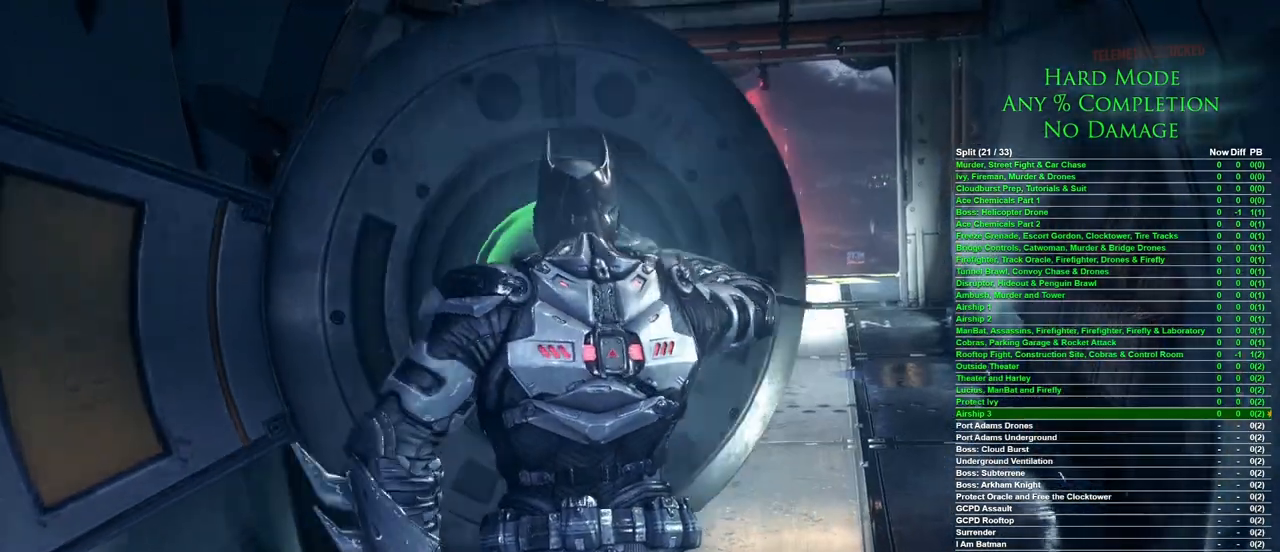
{"keys": [], "mouse": [], "events": []}
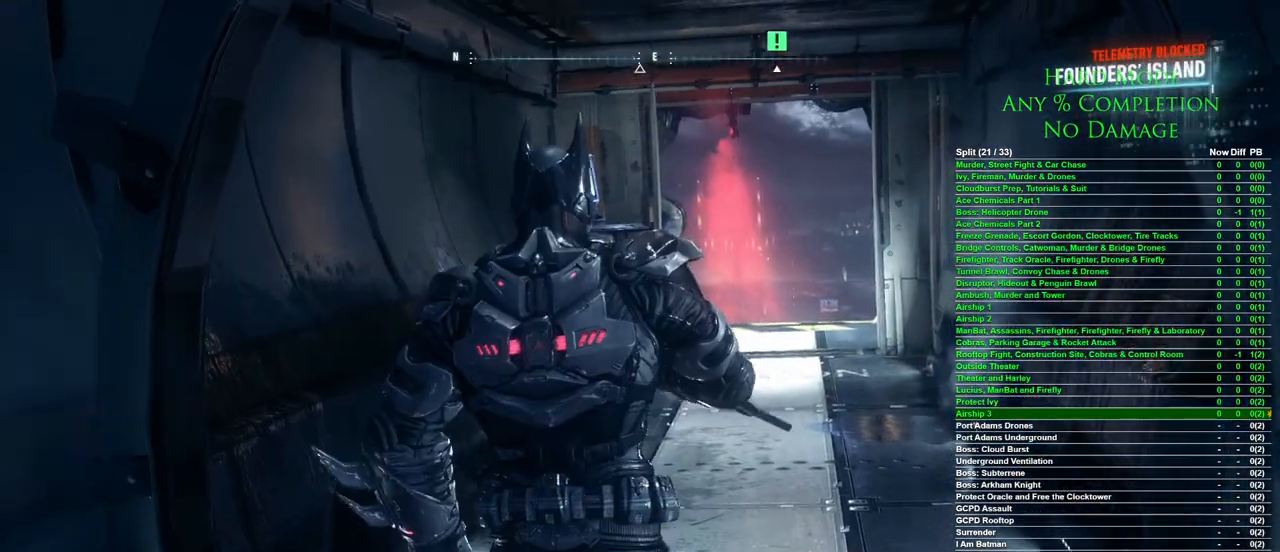
{"keys": [], "mouse": [], "events": []}
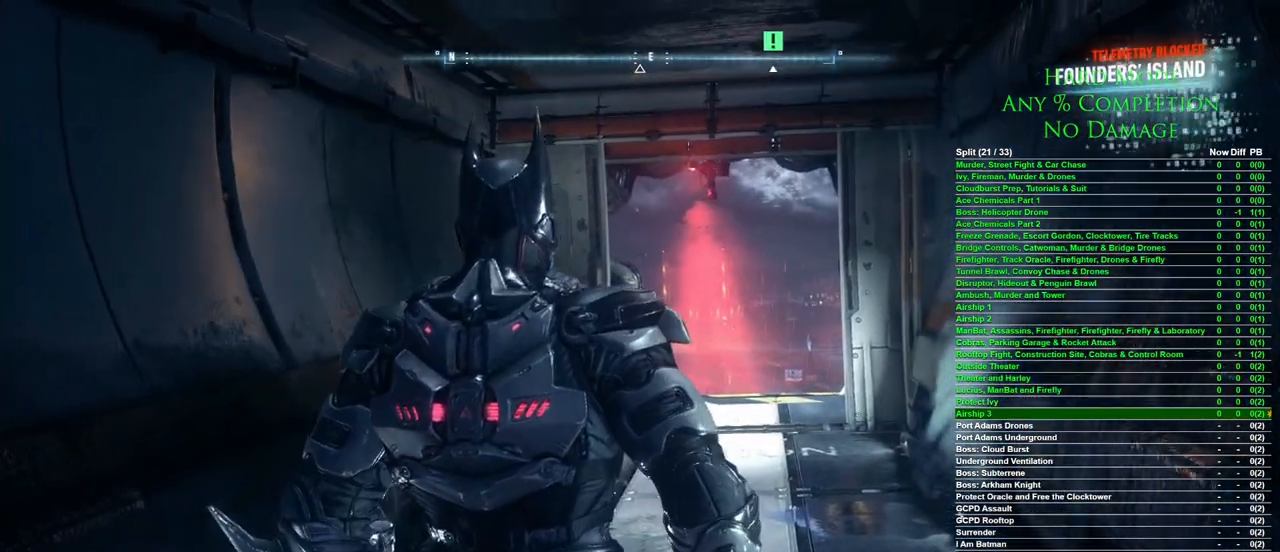
{"keys": [], "mouse": [], "events": []}
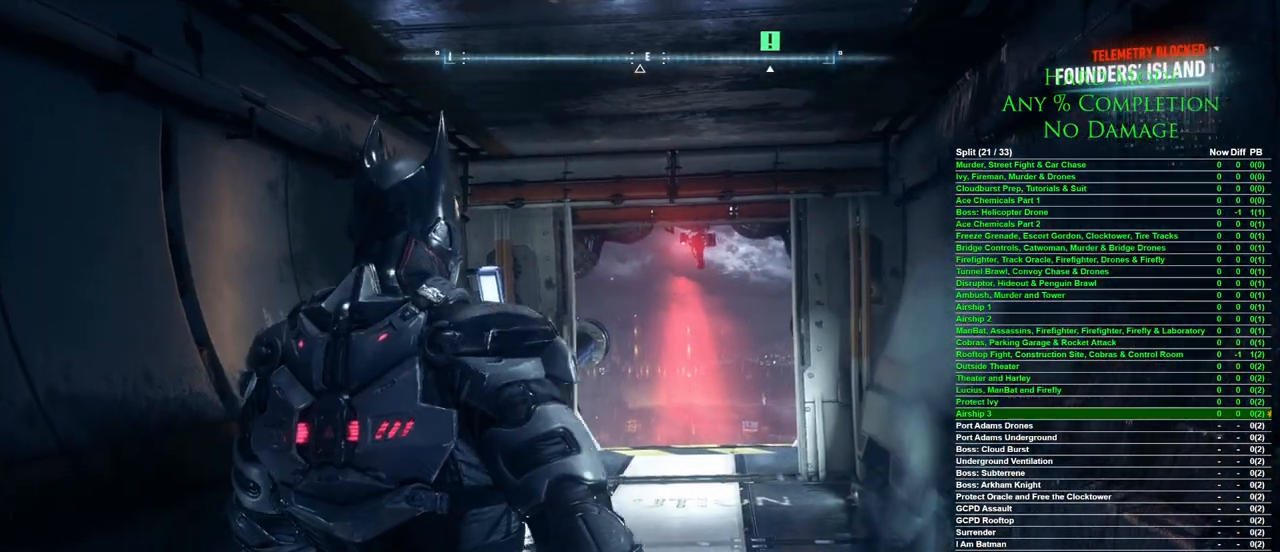
{"keys": [], "mouse": [], "events": []}
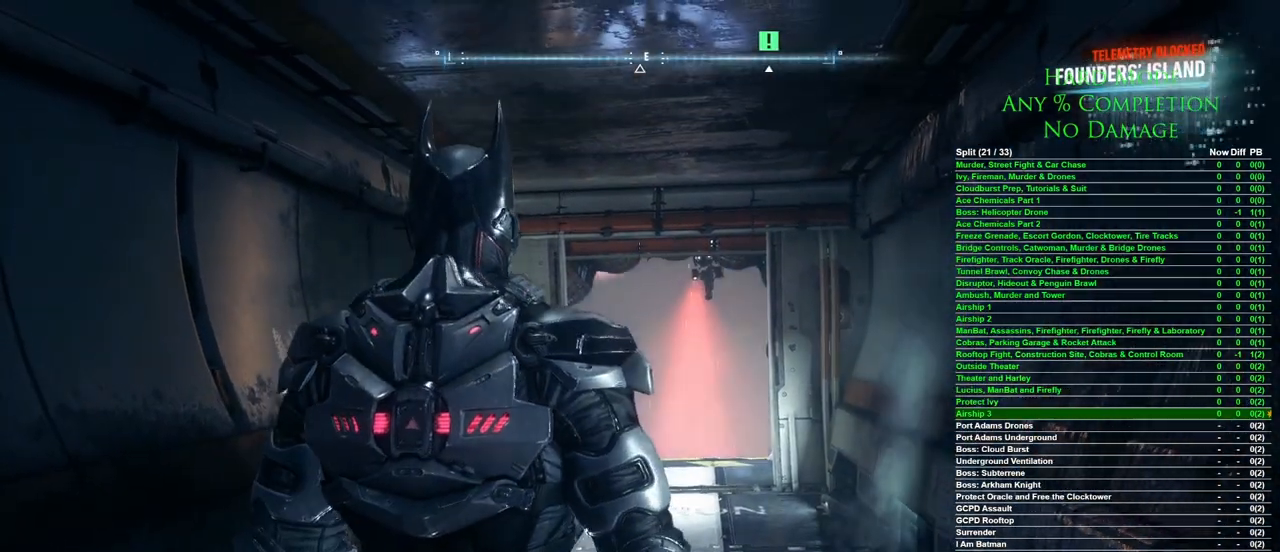
{"keys": [], "mouse": [], "events": []}
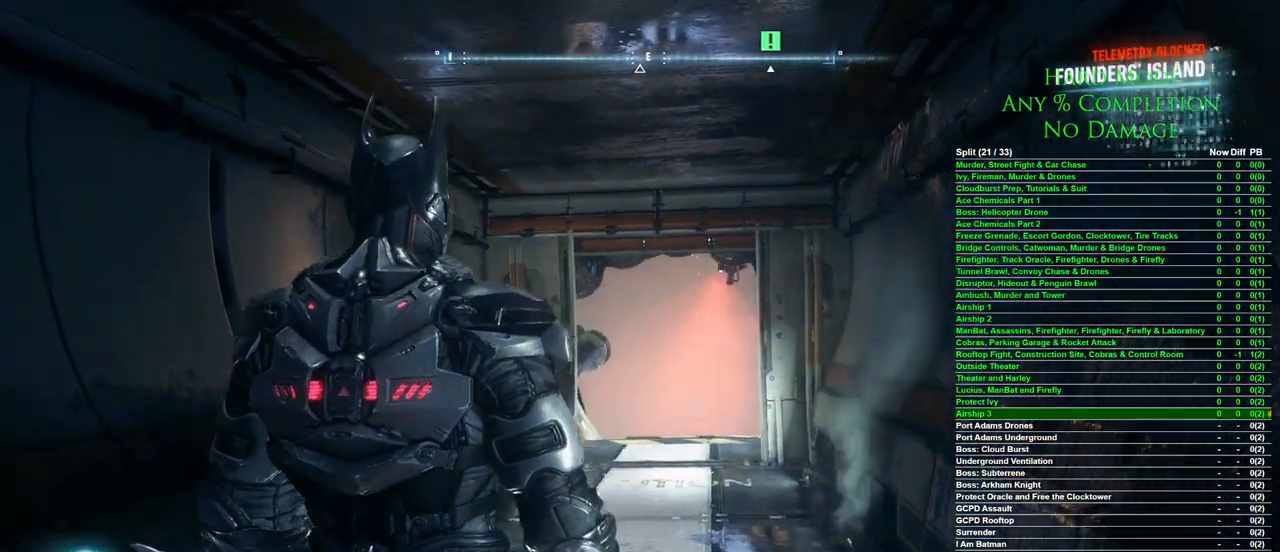
{"keys": [], "mouse": [], "events": []}
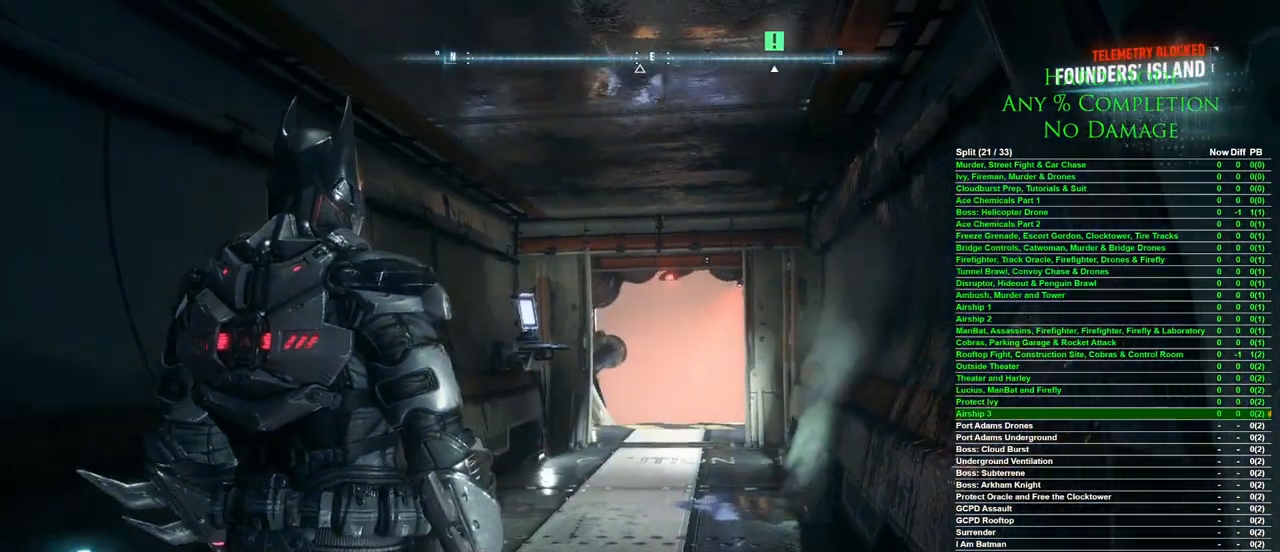
{"keys": ["w"], "mouse": [], "events": [[183, "w", "down"]]}
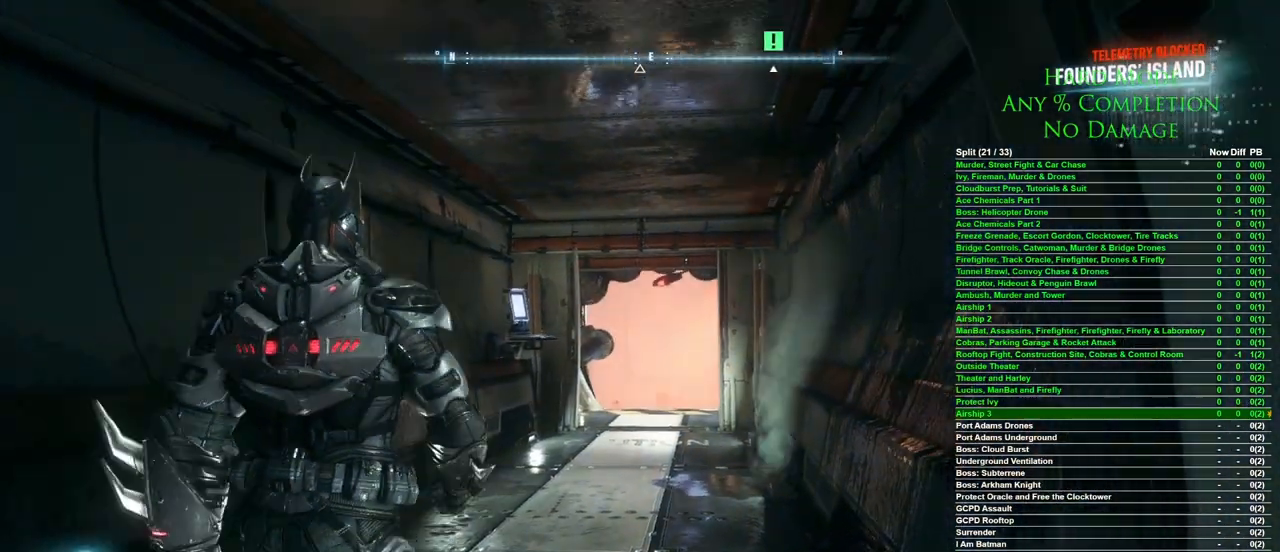
{"keys": ["a", "w"], "mouse": [], "events": [[217, "a", "down"]]}
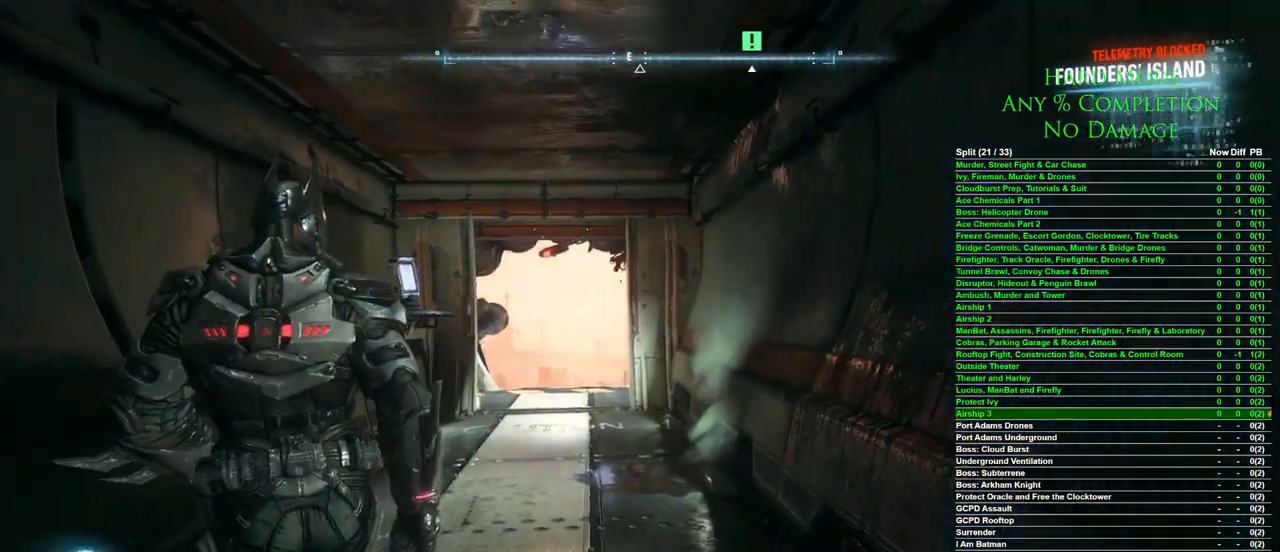
{"keys": ["w"], "mouse": [], "events": [[183, "a", "up"]]}
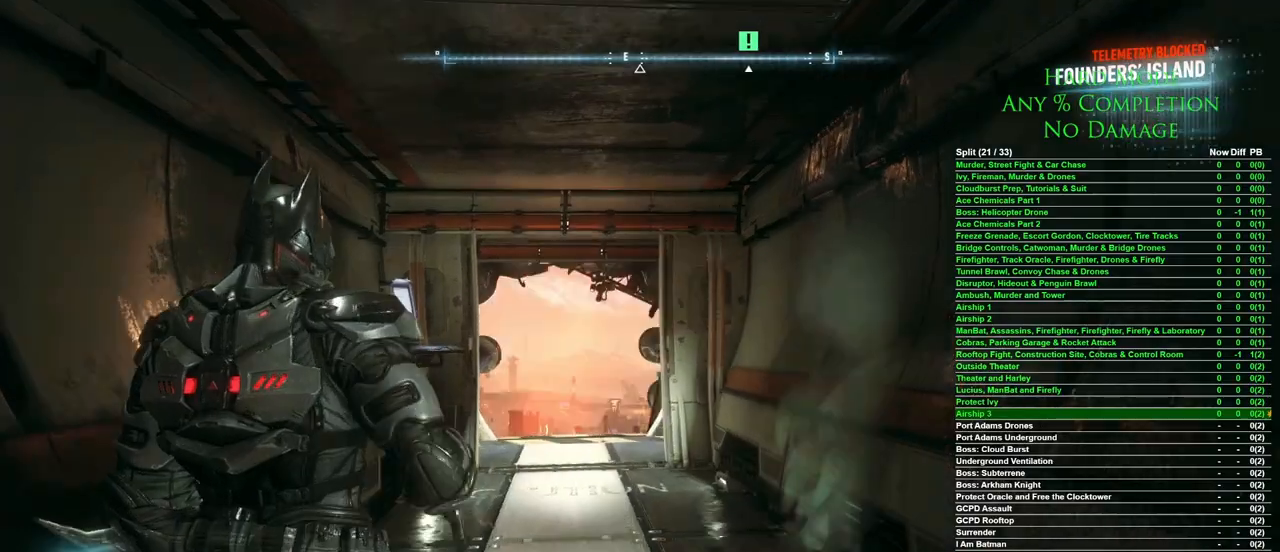
{"keys": [], "mouse": [], "events": [[67, "w", "up"]]}
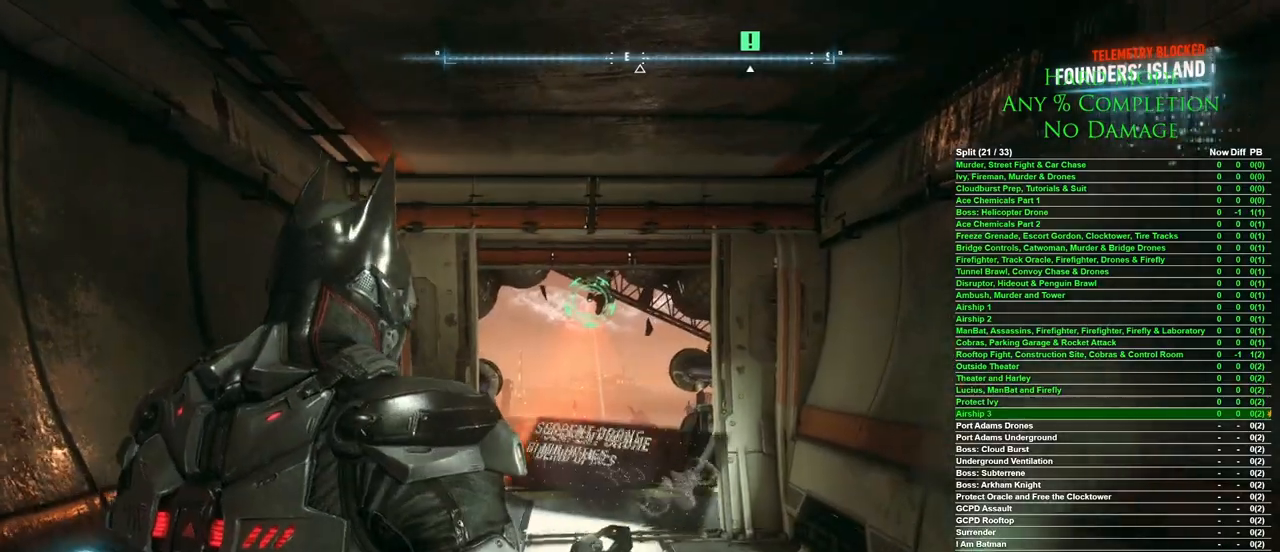
{"keys": ["w"], "mouse": [], "events": [[450, "w", "down"]]}
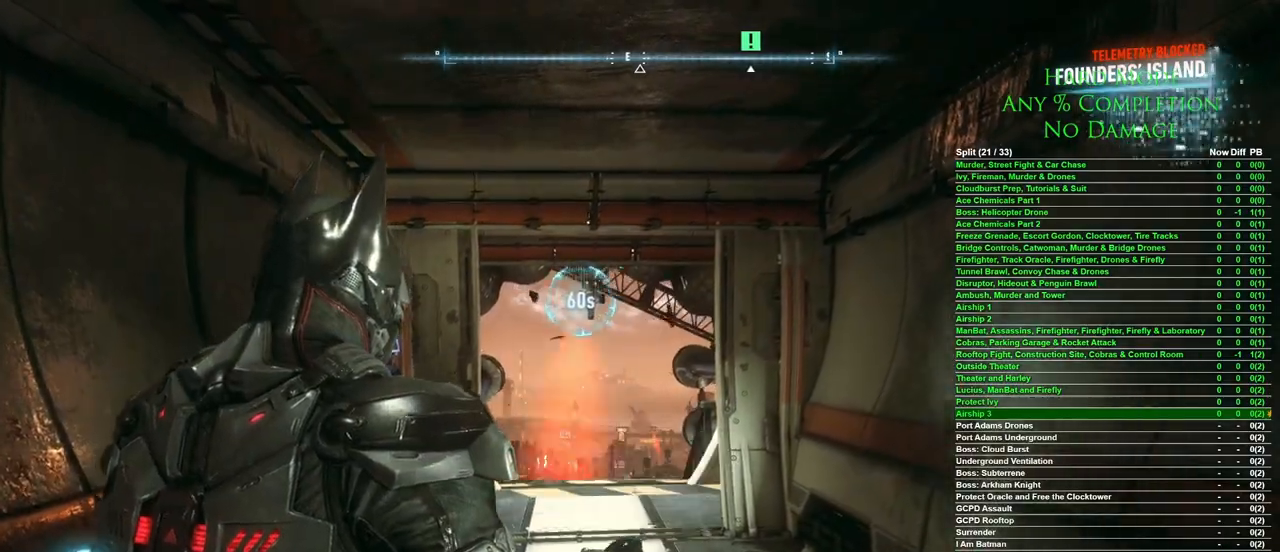
{"keys": ["space", "w"], "mouse": [], "events": [[283, "space", "down"]]}
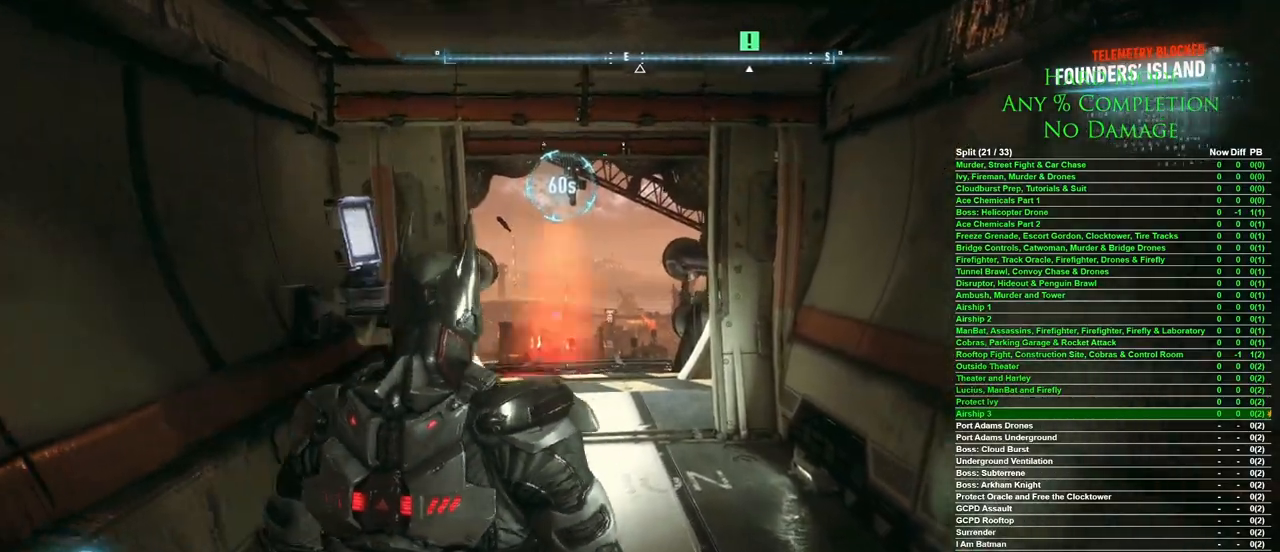
{"keys": ["space", "w"], "mouse": [], "events": []}
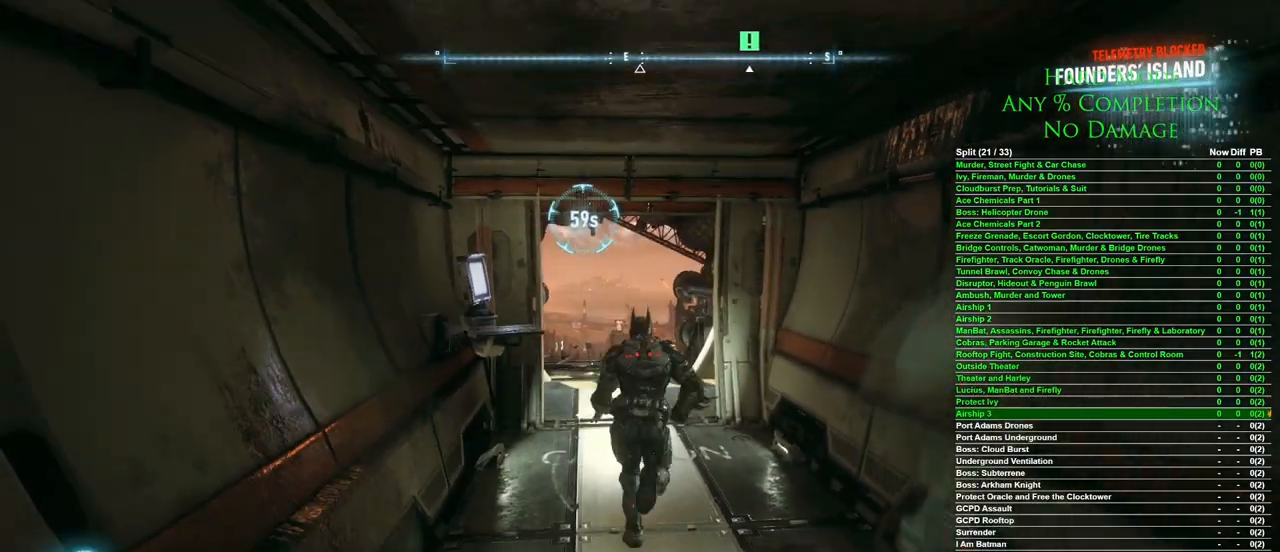
{"keys": ["space", "w"], "mouse": [], "events": []}
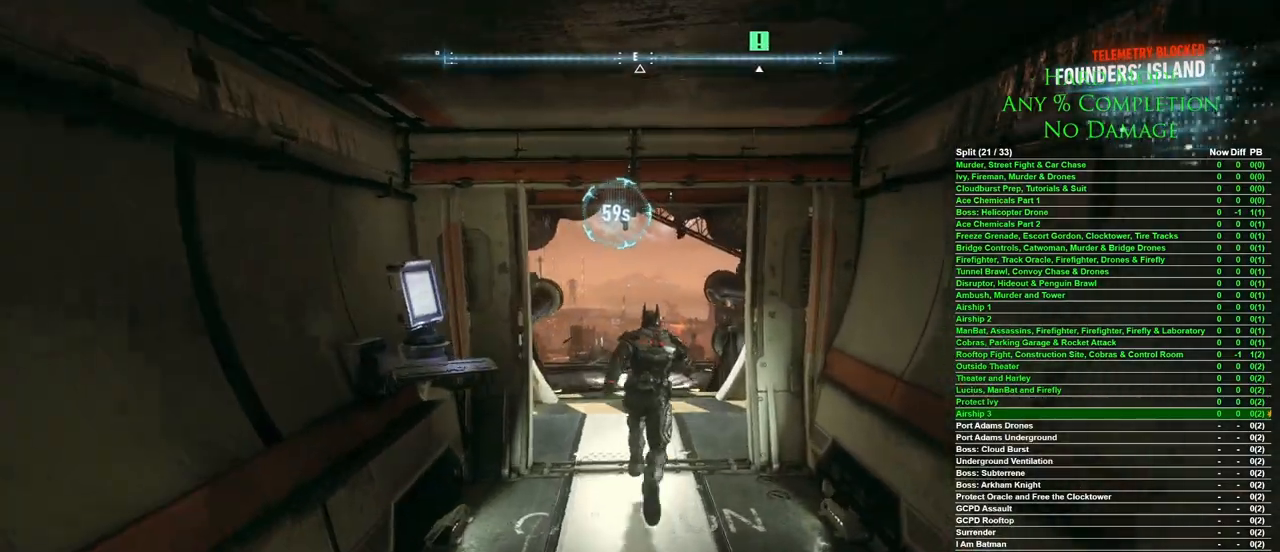
{"keys": ["space", "w"], "mouse": [], "events": []}